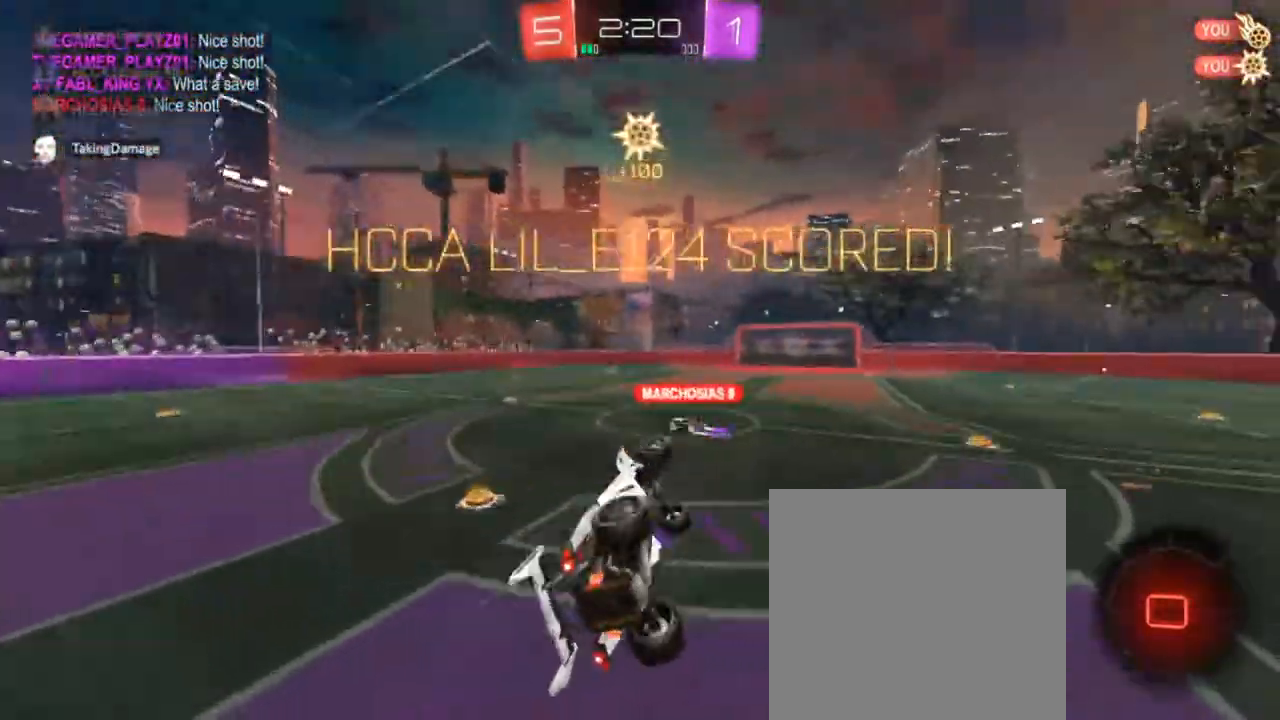
Gameplay with a controller (PlayStation layout); each line is a JSON object with the inputs held at the frame after it. "events" lists button and stick changes between this image and that frame as [ms after this image, input, new state], when the widget could be followed in between.
{"buttons": ["CROSS", "SQUARE"], "left_stick": "center", "right_stick": "center", "events": [[67, "left_stick", "center"], [500, "CROSS", "down"]]}
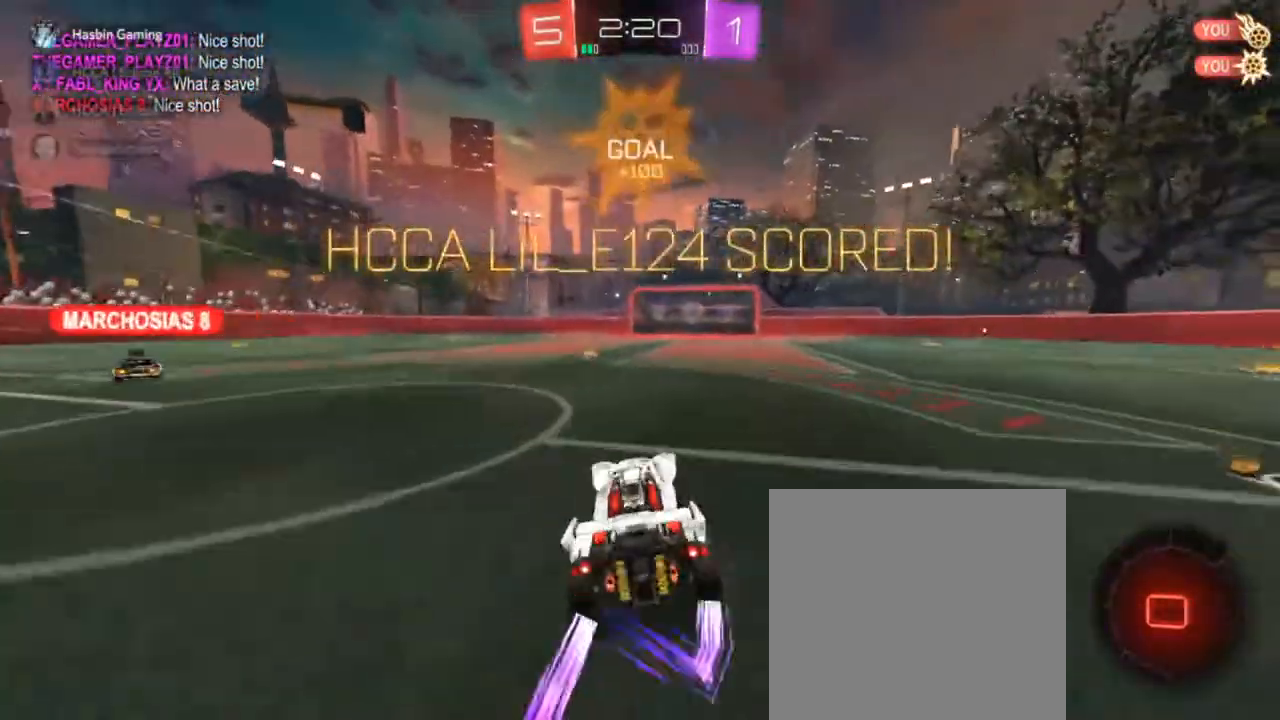
{"buttons": ["CROSS"], "left_stick": "up-right", "right_stick": "center", "events": [[150, "R1", "down"], [250, "SQUARE", "up"], [317, "CROSS", "up"], [417, "R1", "up"], [450, "left_stick", "up-right"], [500, "CROSS", "down"]]}
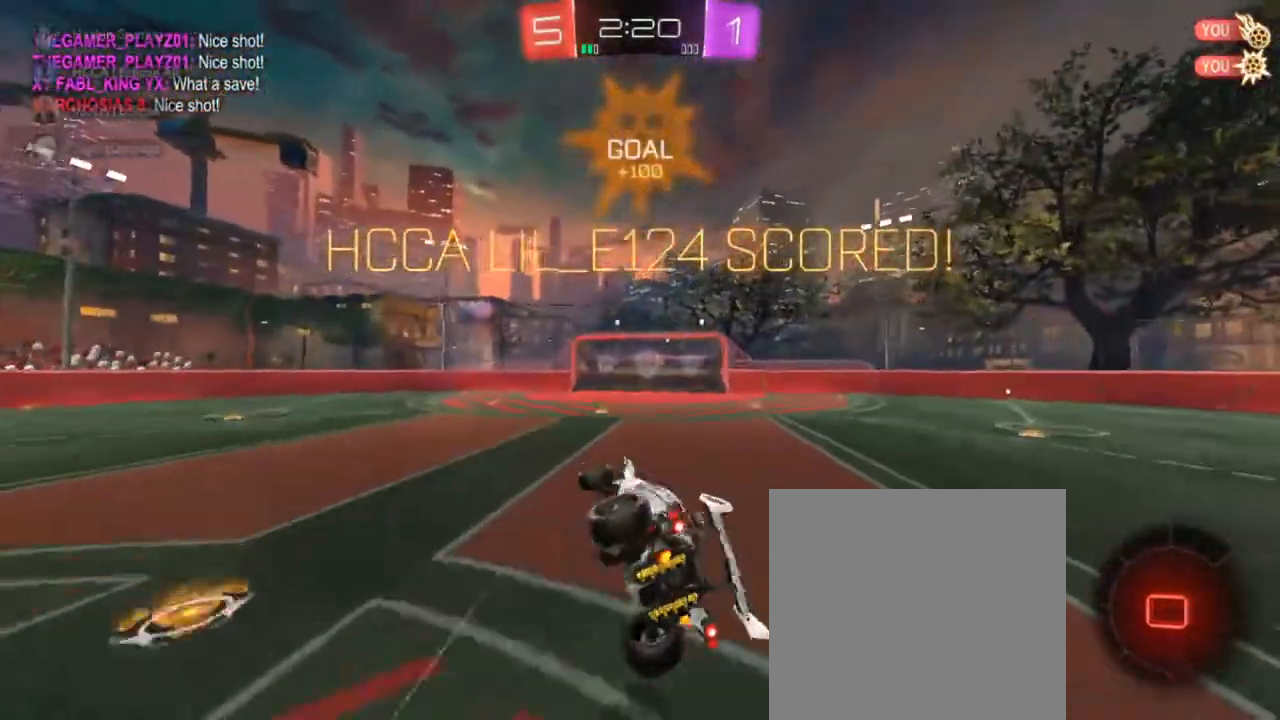
{"buttons": ["L3"], "left_stick": "down", "right_stick": "center", "events": [[17, "L3", "down"], [33, "left_stick", "down-right"], [100, "CROSS", "up"], [133, "left_stick", "down"]]}
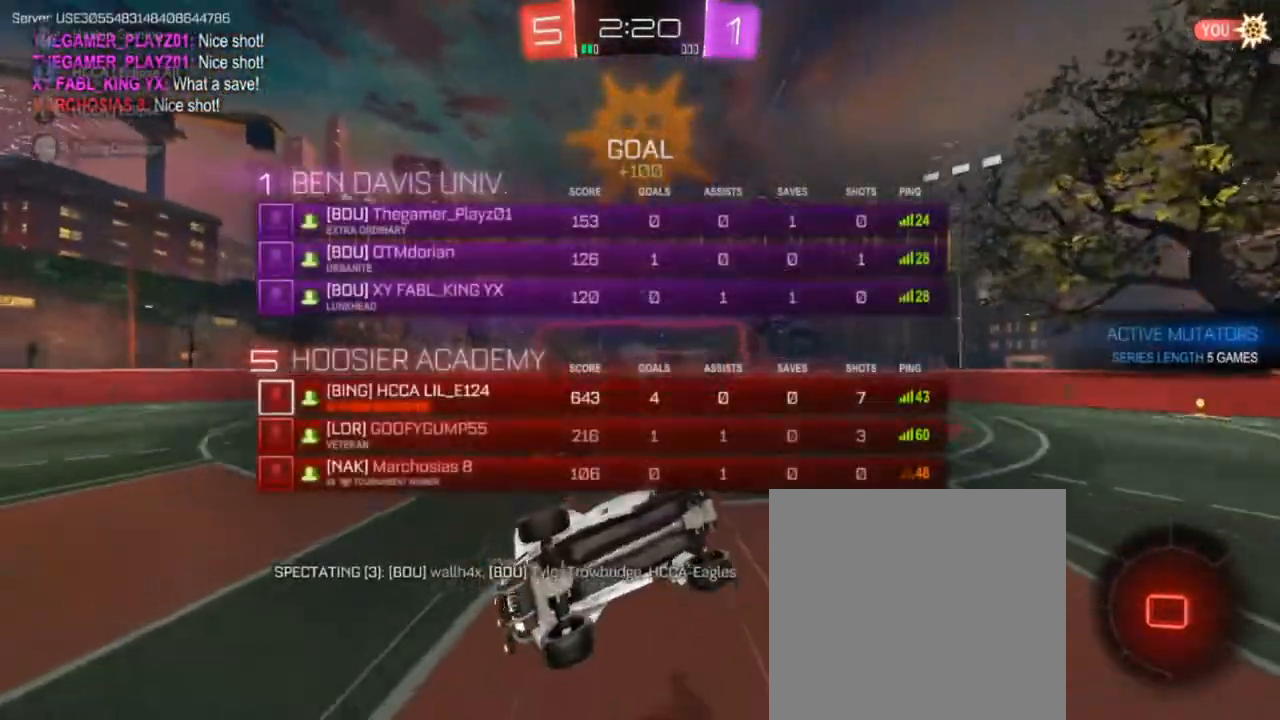
{"buttons": [], "left_stick": "center", "right_stick": "center", "events": [[33, "L3", "up"], [100, "left_stick", "center"]]}
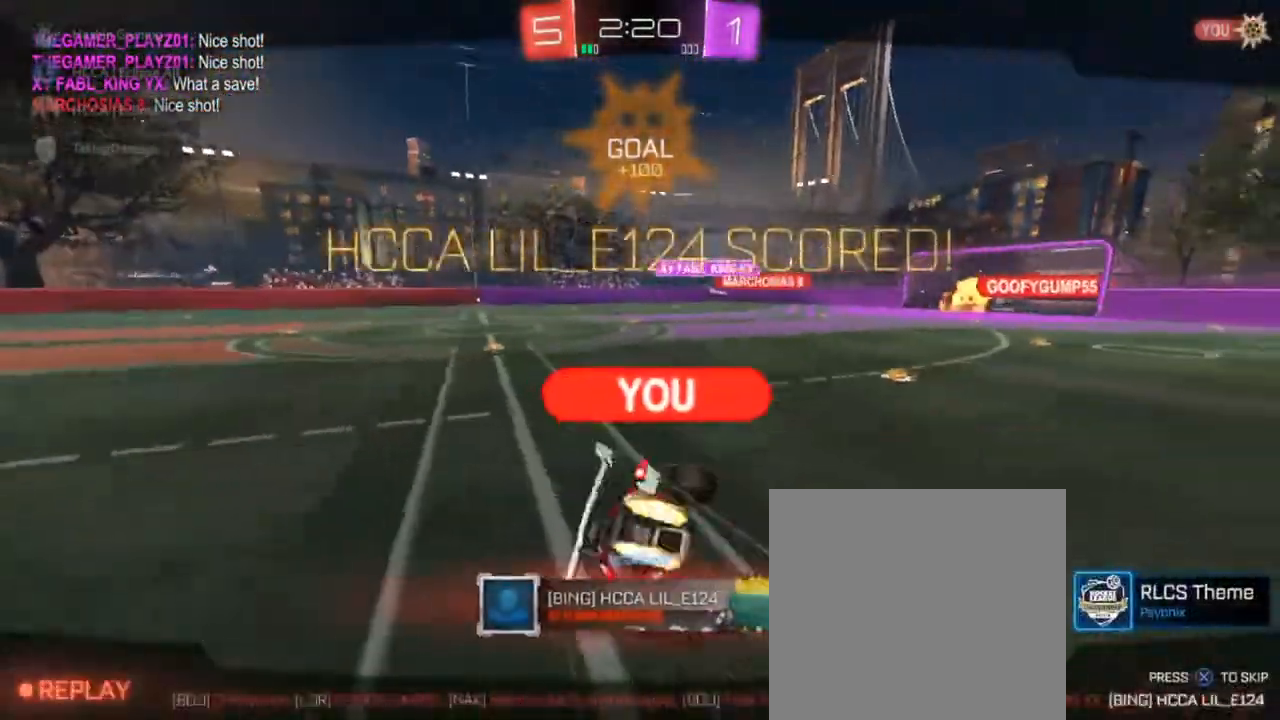
{"buttons": [], "left_stick": "center", "right_stick": "center", "events": []}
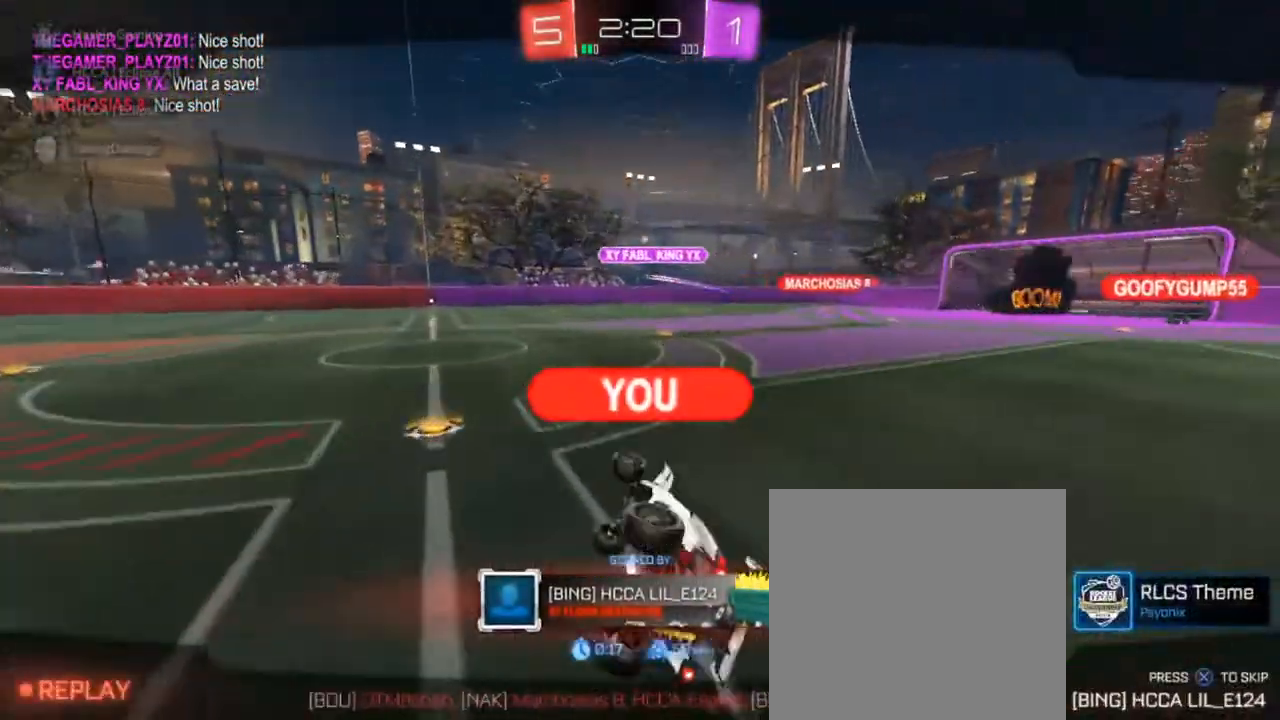
{"buttons": [], "left_stick": "center", "right_stick": "center", "events": []}
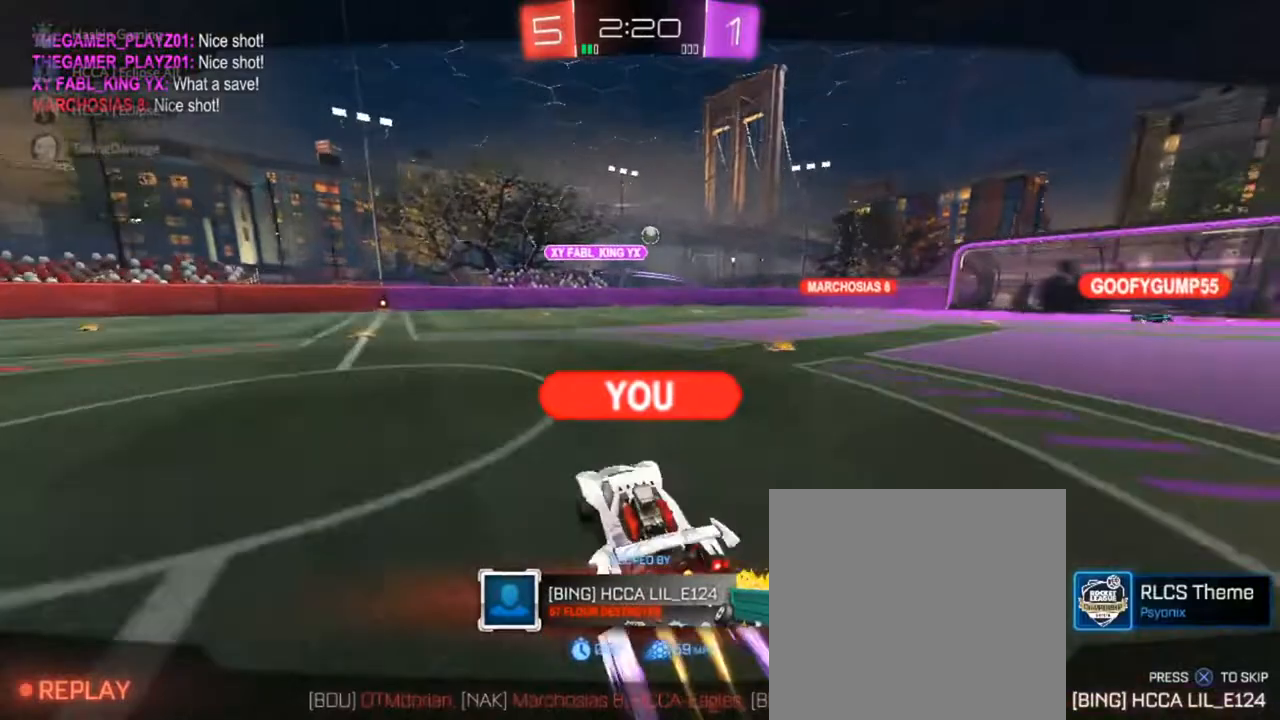
{"buttons": [], "left_stick": "center", "right_stick": "center", "events": []}
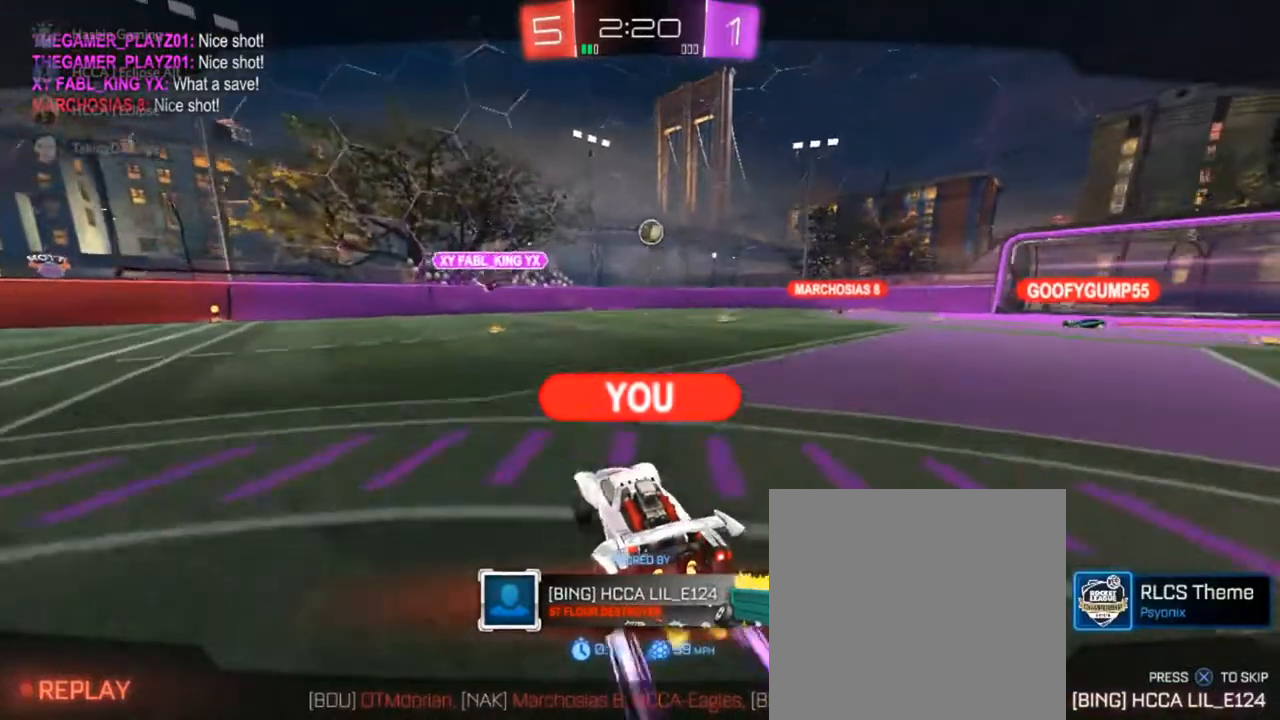
{"buttons": [], "left_stick": "center", "right_stick": "center", "events": []}
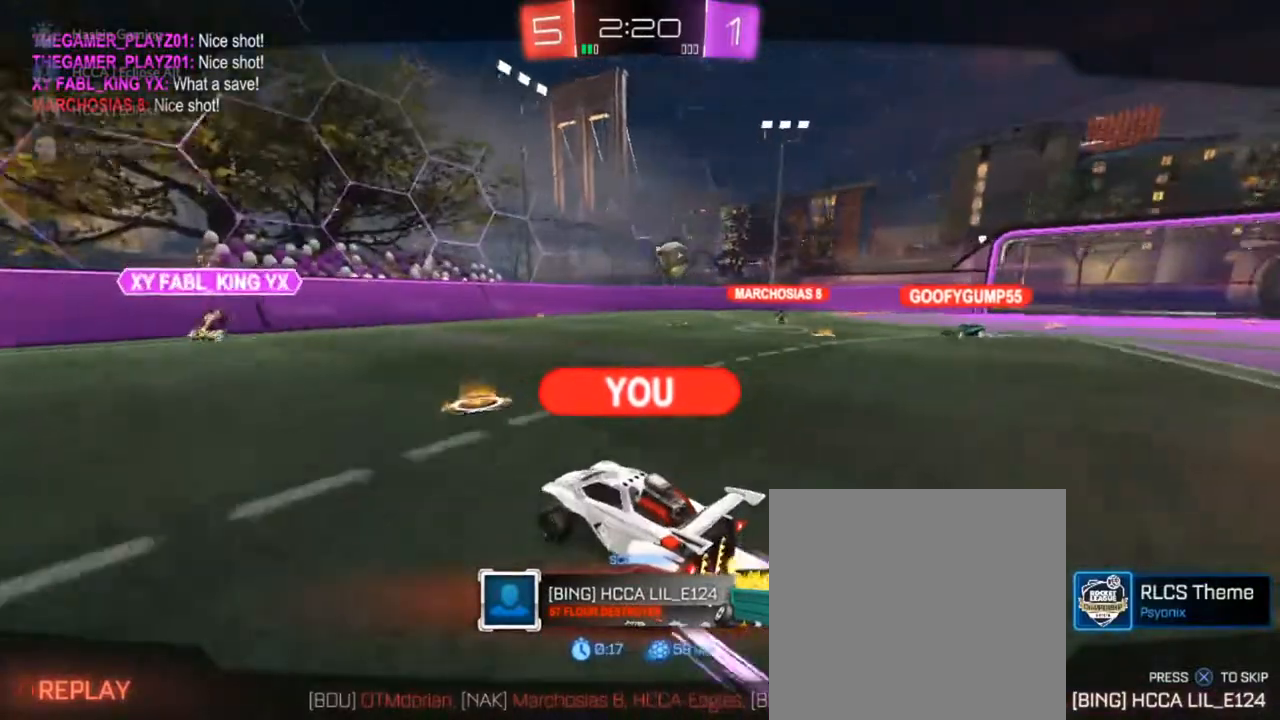
{"buttons": [], "left_stick": "center", "right_stick": "center", "events": []}
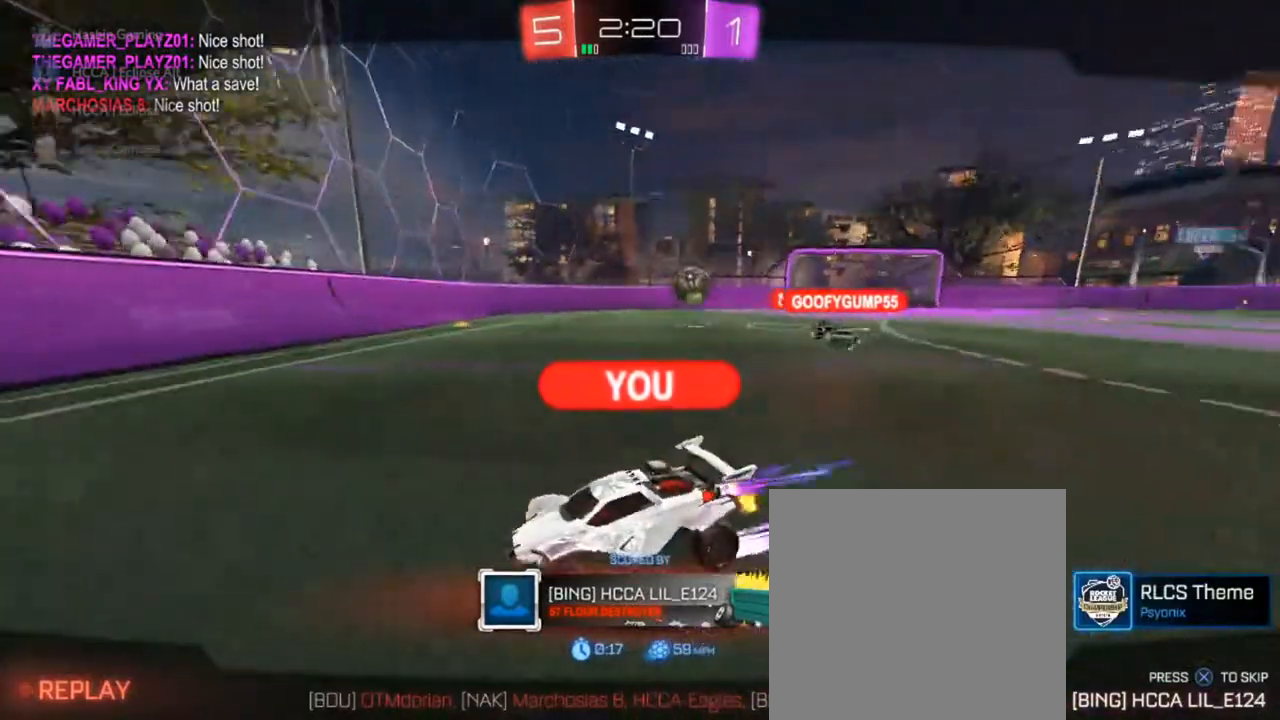
{"buttons": ["CROSS"], "left_stick": "center", "right_stick": "center", "events": [[233, "CROSS", "down"]]}
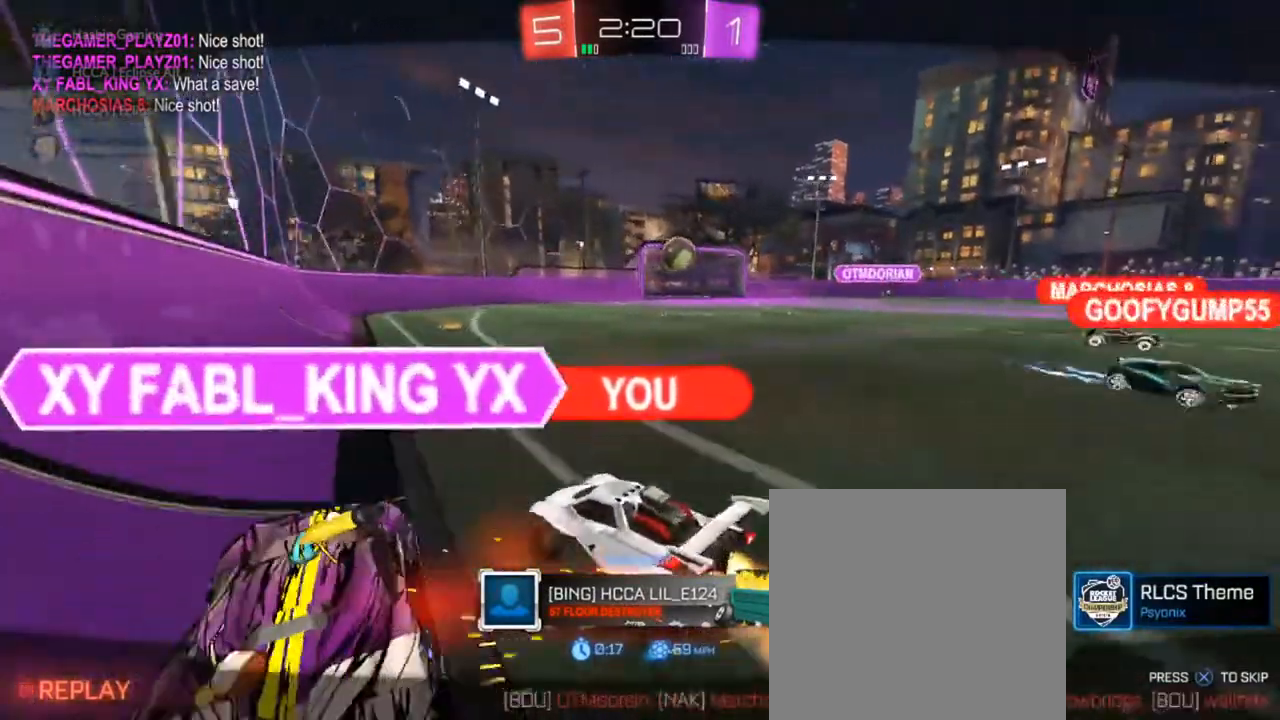
{"buttons": [], "left_stick": "center", "right_stick": "center", "events": [[33, "CROSS", "up"]]}
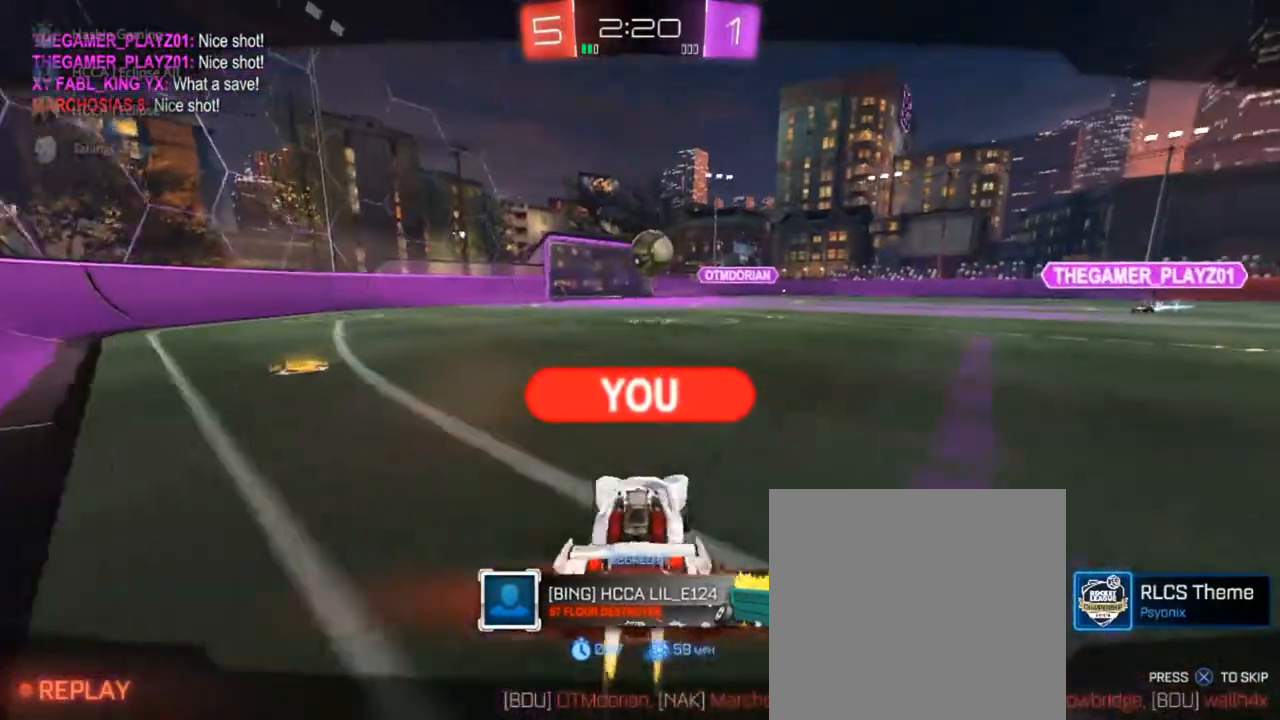
{"buttons": [], "left_stick": "center", "right_stick": "center", "events": []}
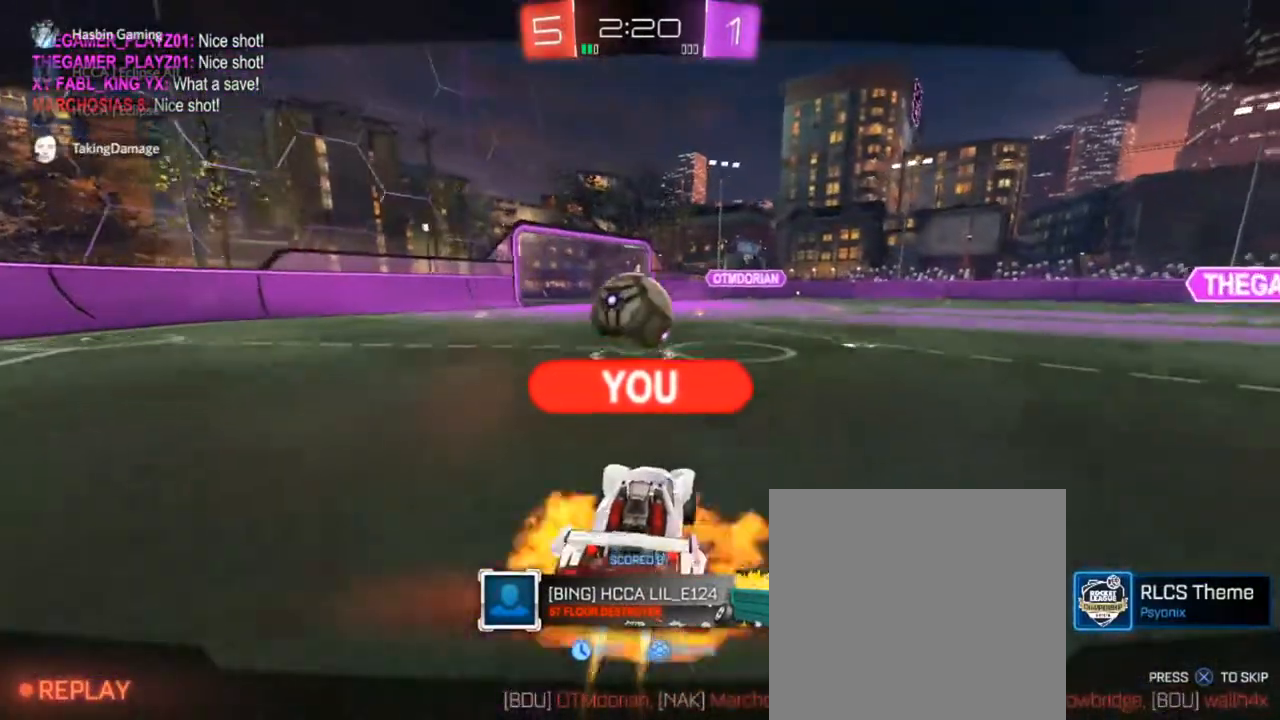
{"buttons": [], "left_stick": "center", "right_stick": "center", "events": []}
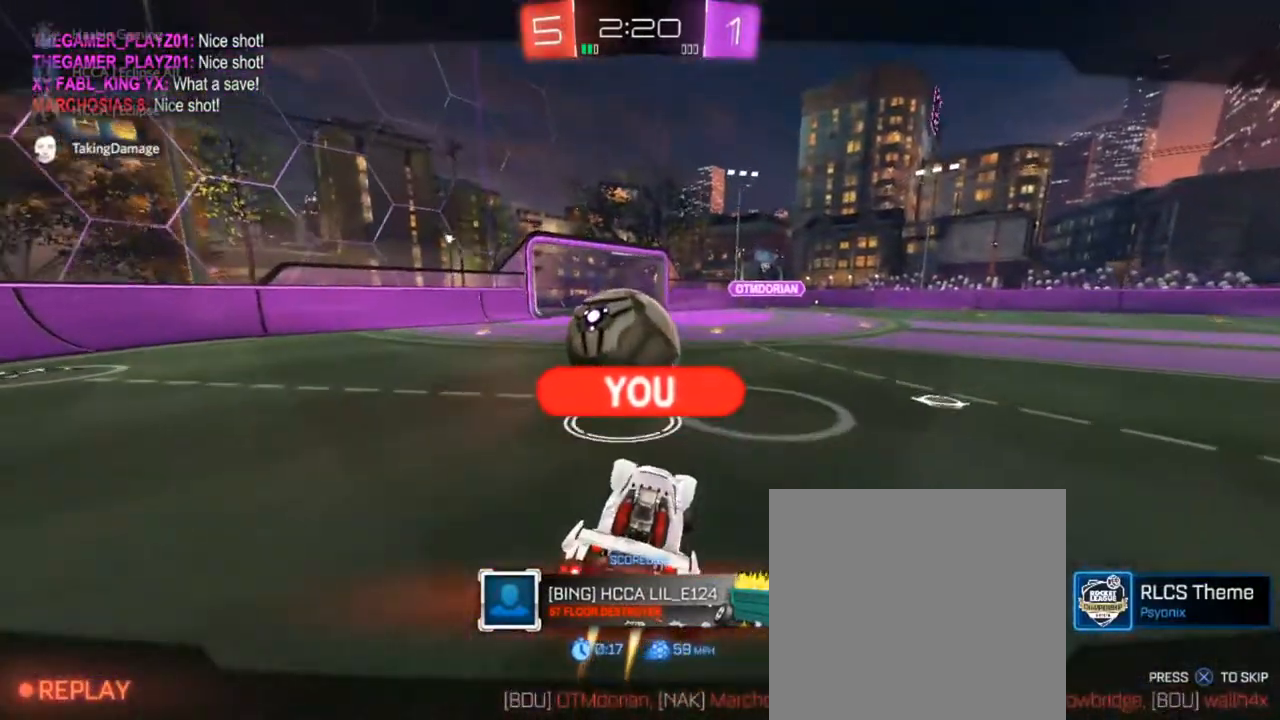
{"buttons": [], "left_stick": "center", "right_stick": "center", "events": []}
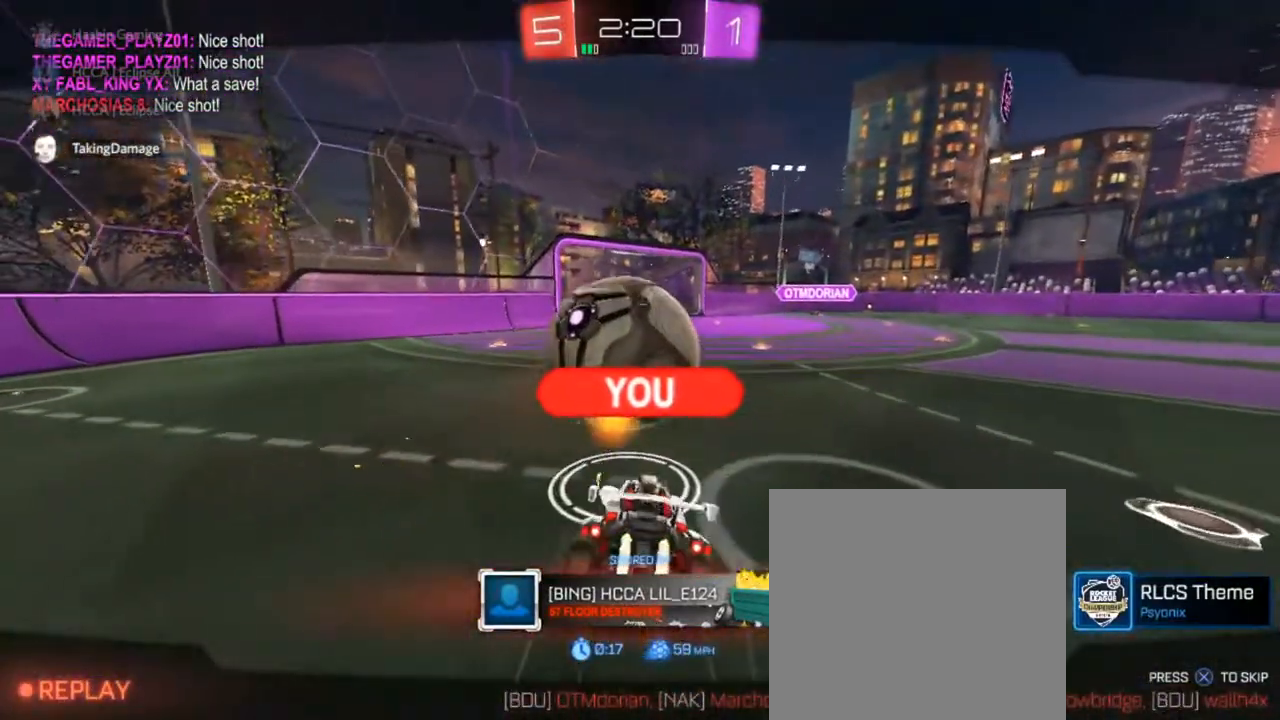
{"buttons": [], "left_stick": "center", "right_stick": "center", "events": []}
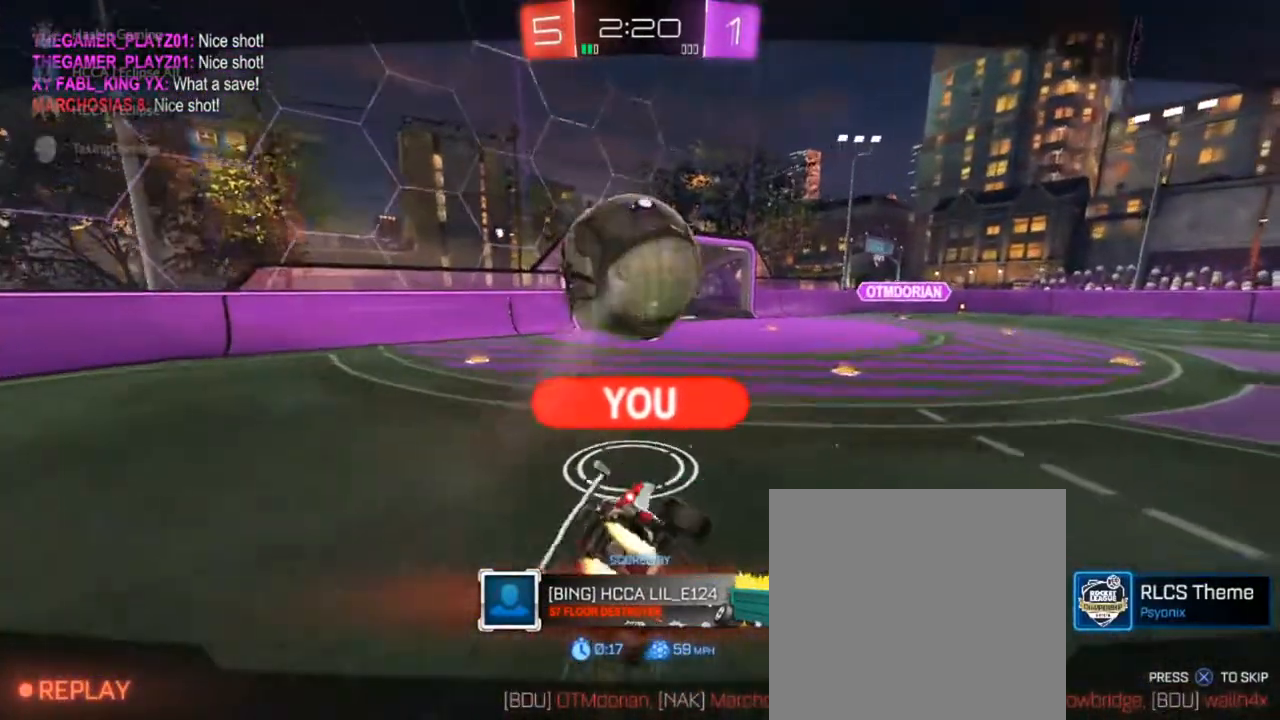
{"buttons": [], "left_stick": "center", "right_stick": "center", "events": []}
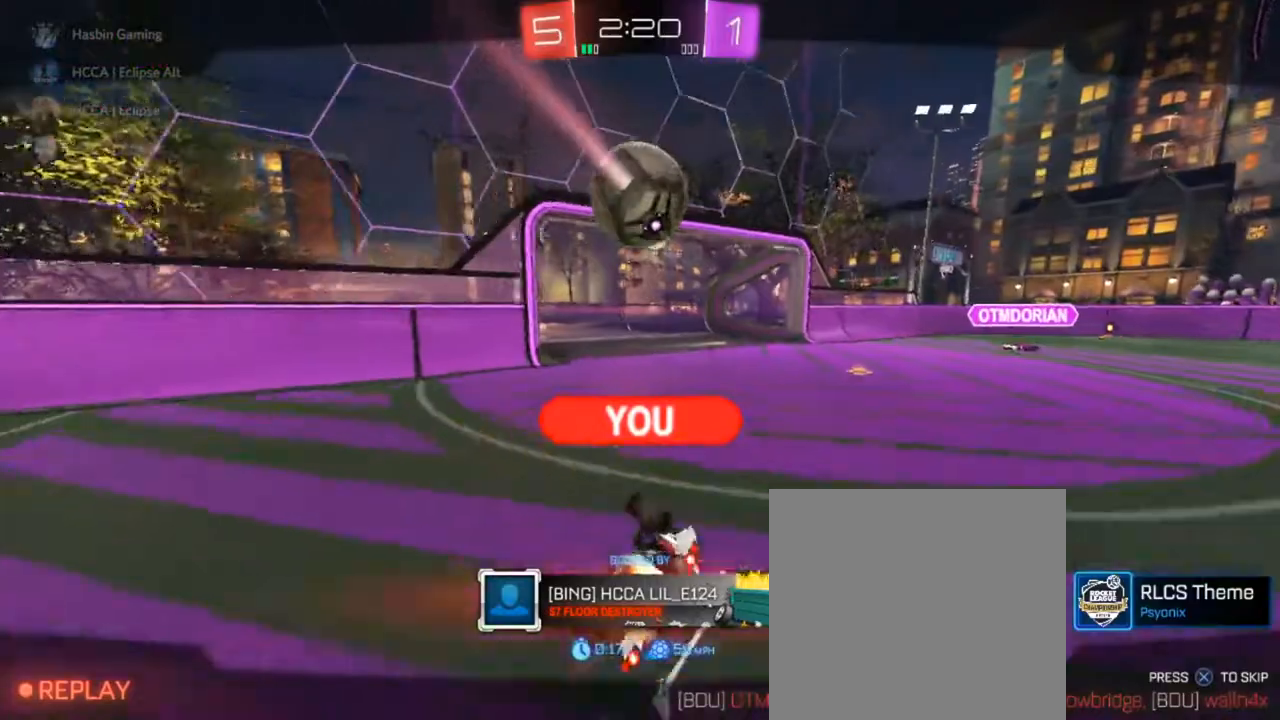
{"buttons": [], "left_stick": "center", "right_stick": "center", "events": []}
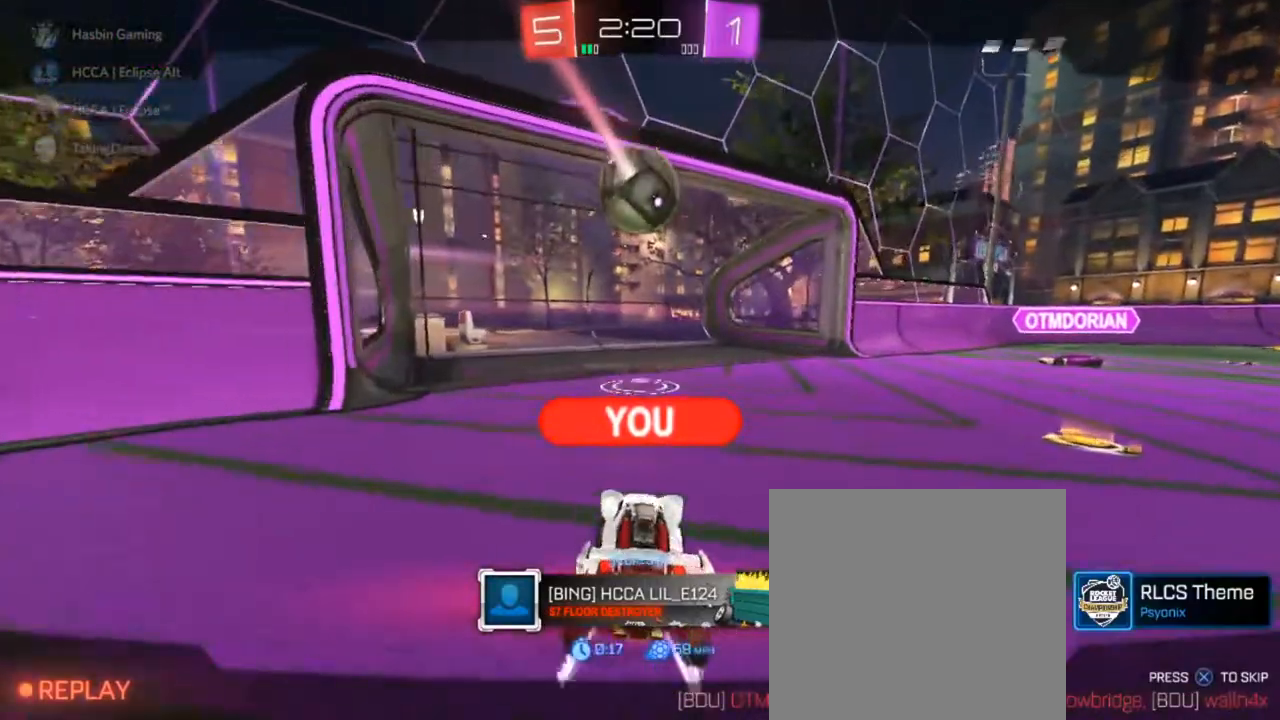
{"buttons": [], "left_stick": "center", "right_stick": "center", "events": []}
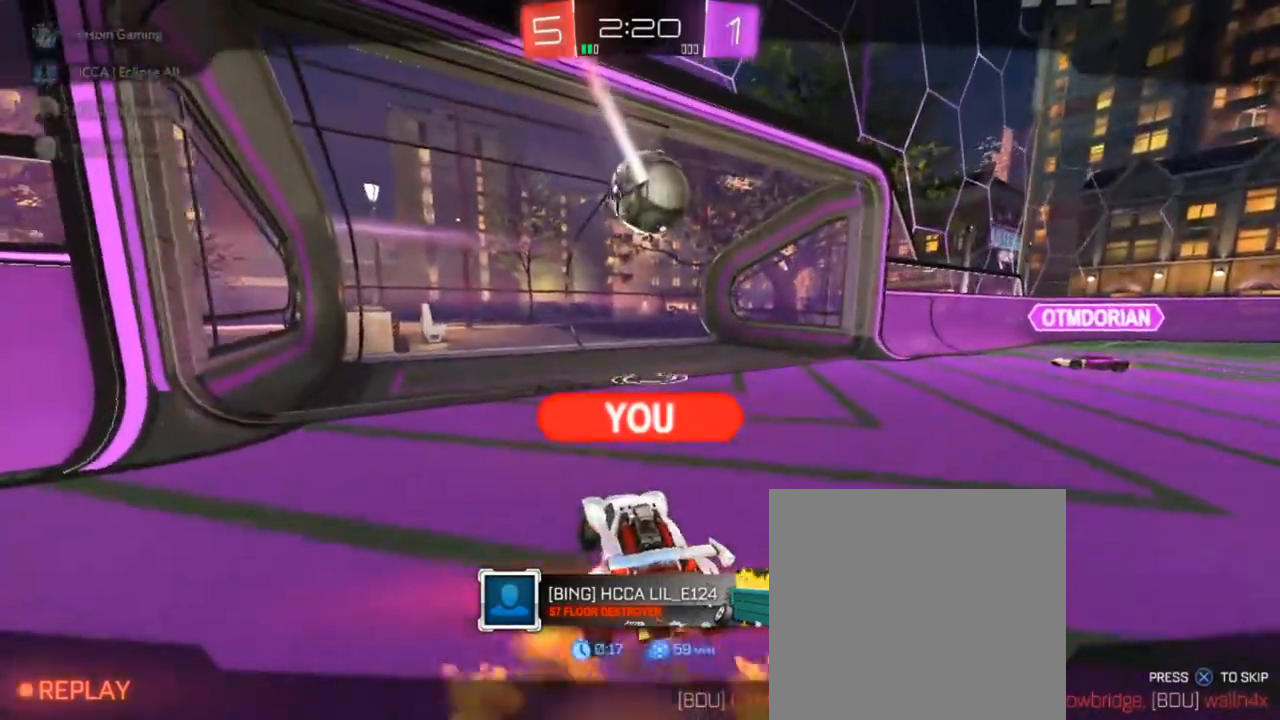
{"buttons": [], "left_stick": "center", "right_stick": "center", "events": []}
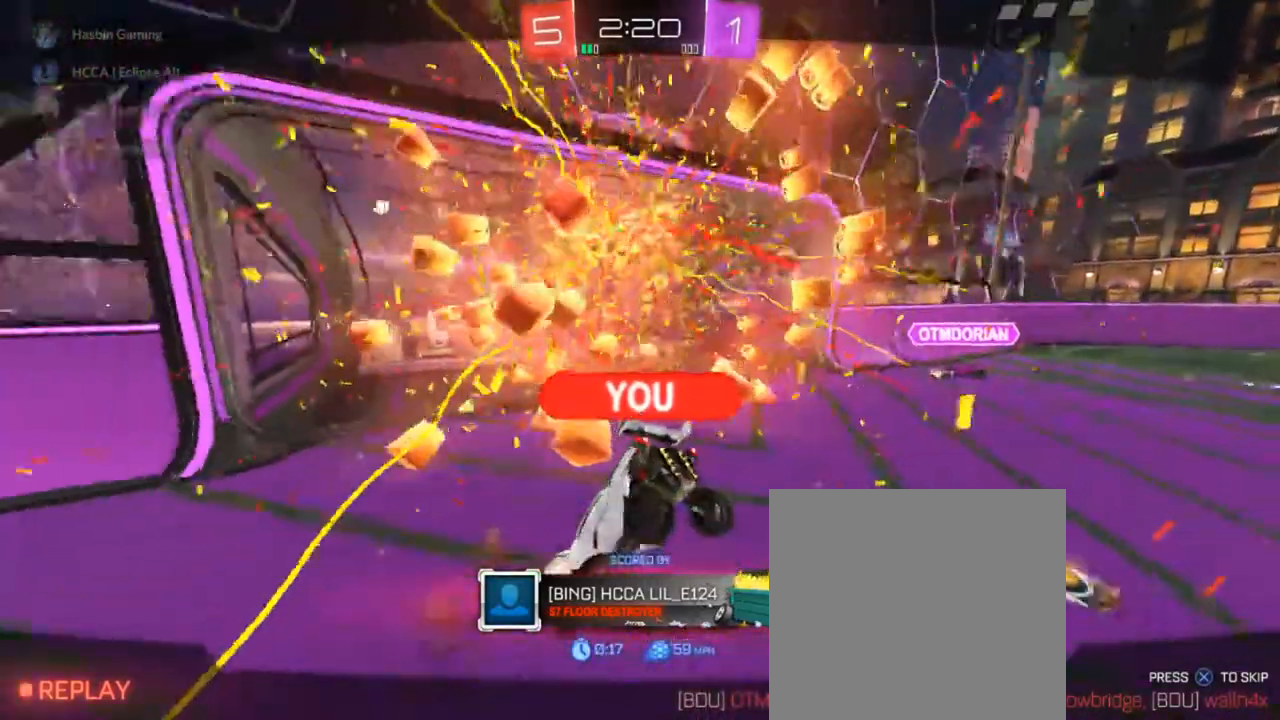
{"buttons": [], "left_stick": "center", "right_stick": "center", "events": []}
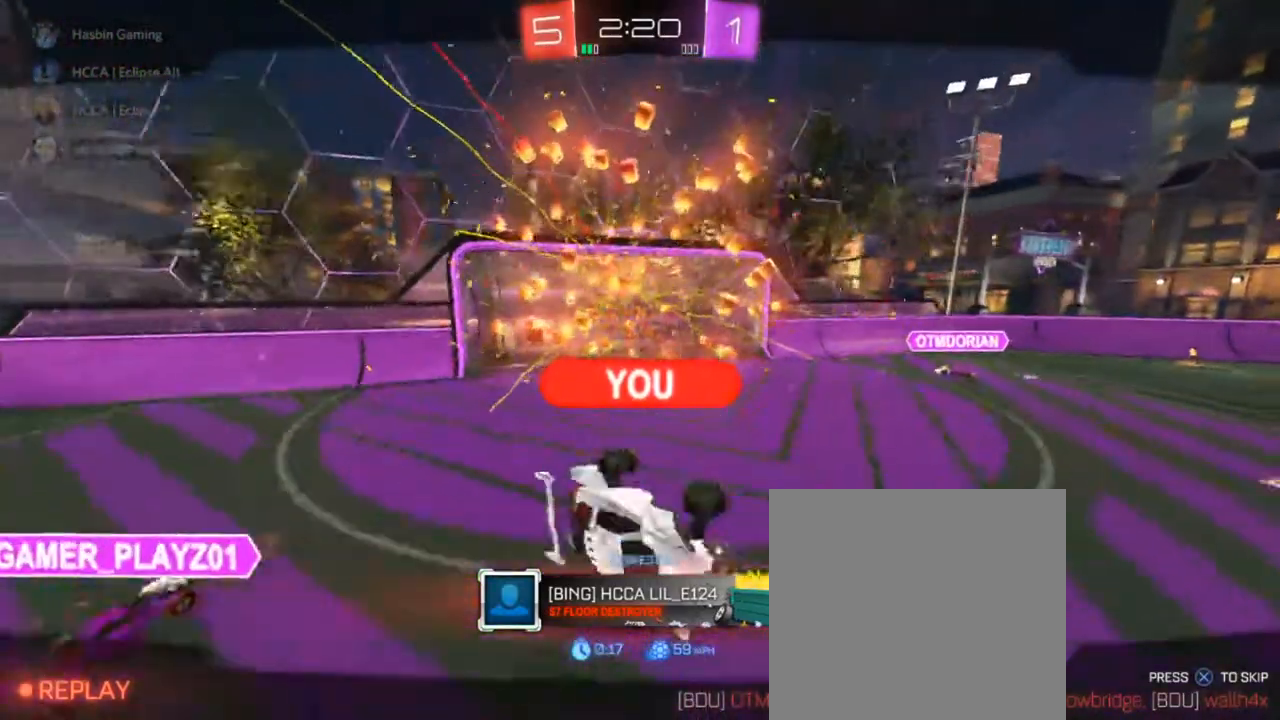
{"buttons": ["CIRCLE", "R2"], "left_stick": "center", "right_stick": "center", "events": [[283, "CROSS", "down"], [400, "R2", "down"], [417, "CIRCLE", "down"], [450, "CROSS", "up"]]}
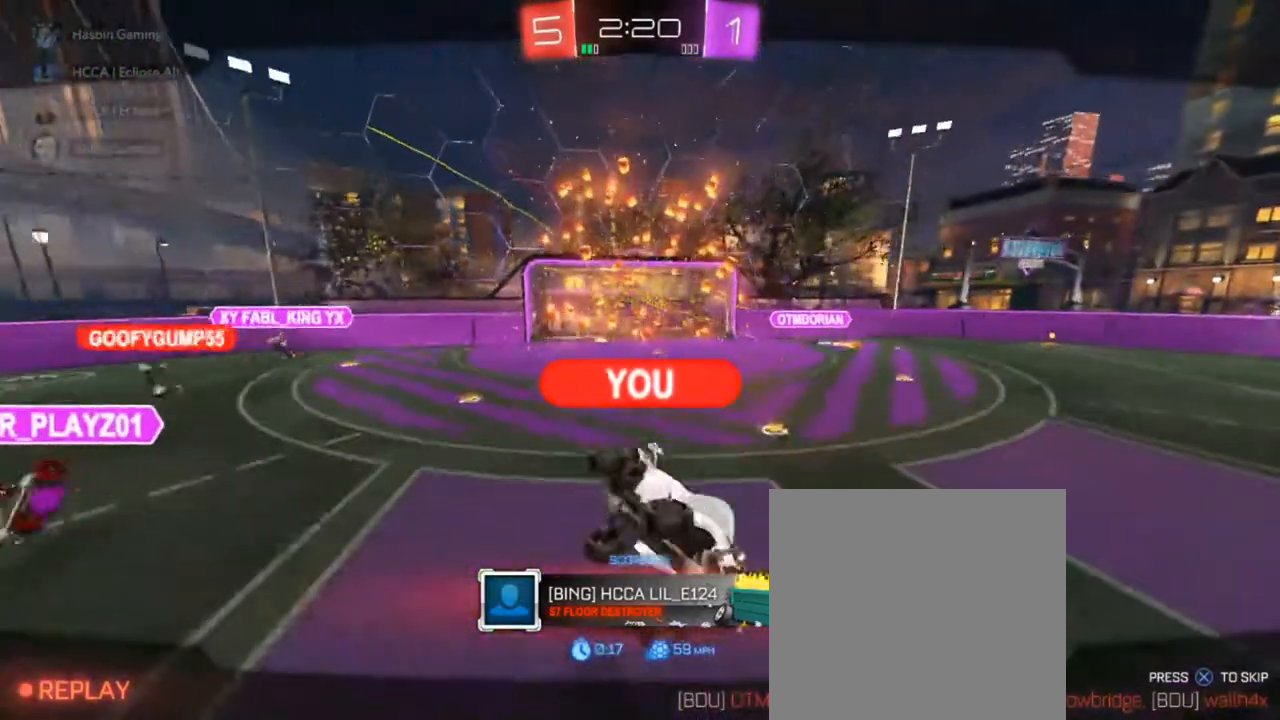
{"buttons": ["CIRCLE", "L2", "L3"], "left_stick": "center", "right_stick": "center", "events": [[417, "L2", "down"], [433, "L3", "down"], [483, "R2", "up"]]}
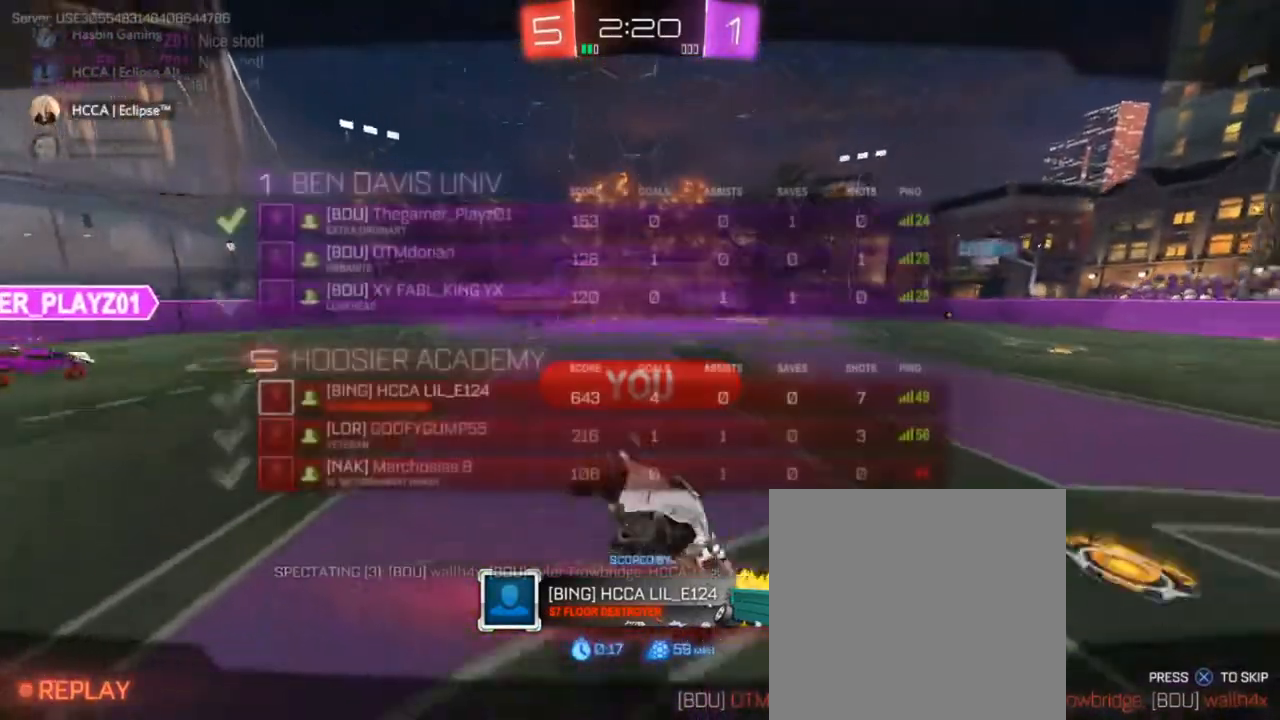
{"buttons": ["CIRCLE", "L2", "L3"], "left_stick": "center", "right_stick": "center", "events": [[17, "L3", "up"], [100, "L3", "down"], [333, "L3", "up"], [383, "L3", "down"]]}
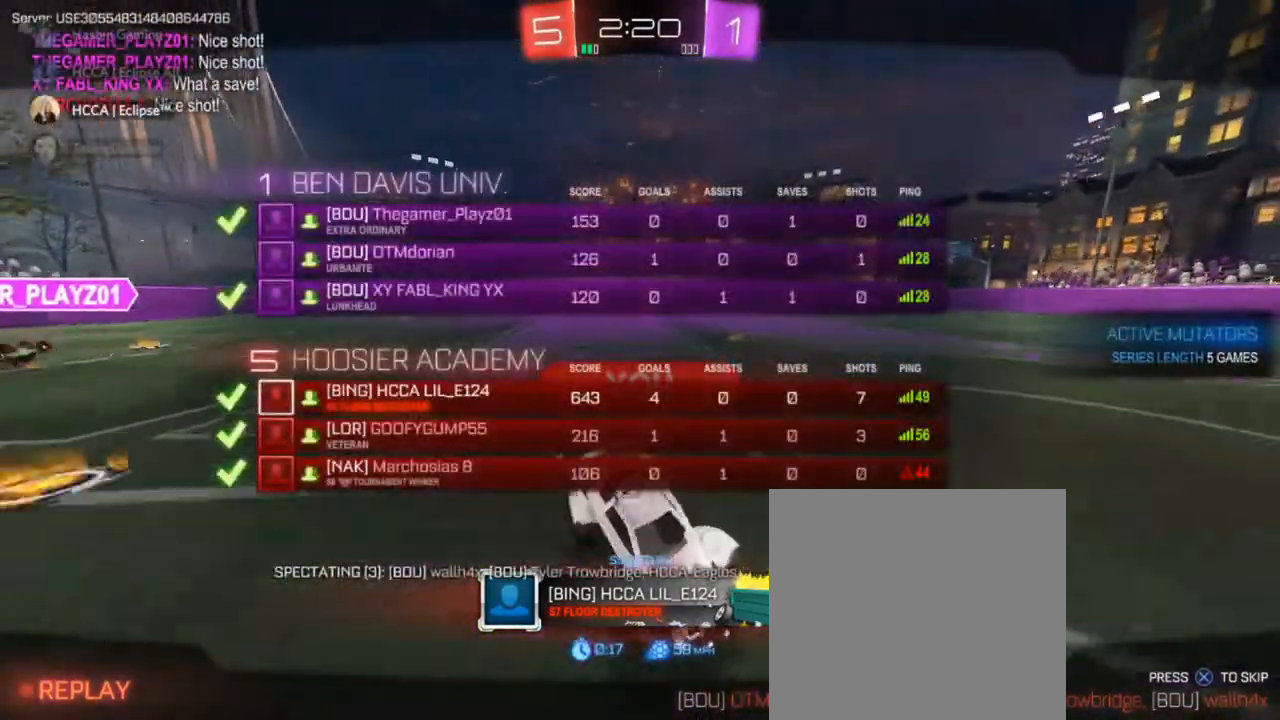
{"buttons": ["CIRCLE", "L2"], "left_stick": "center", "right_stick": "center", "events": [[167, "L3", "up"]]}
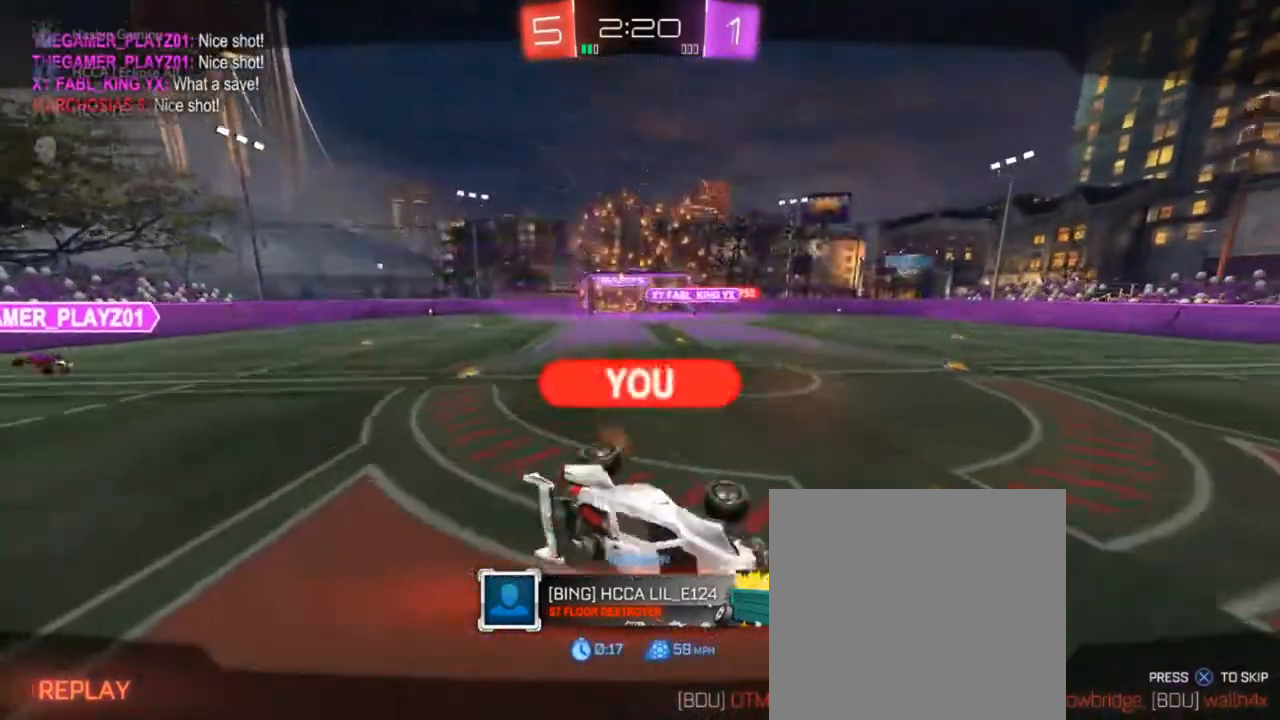
{"buttons": ["CIRCLE", "R2"], "left_stick": "down-left", "right_stick": "center", "events": [[83, "L3", "down"], [83, "left_stick", "down-right"], [183, "L3", "up"], [267, "L3", "down"], [267, "left_stick", "up-right"], [333, "R2", "down"], [333, "left_stick", "center"], [350, "L2", "up"], [417, "L3", "up"], [417, "left_stick", "down"], [500, "left_stick", "down-left"]]}
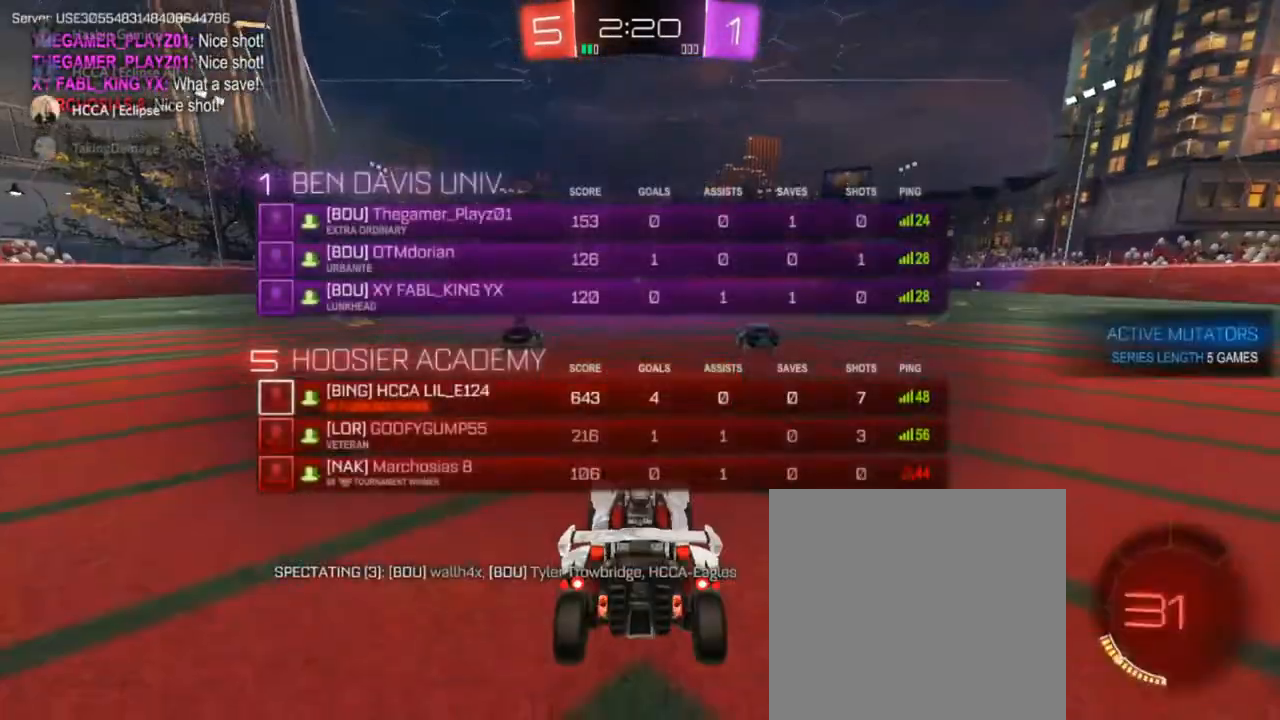
{"buttons": [], "left_stick": "center", "right_stick": "center", "events": [[133, "L3", "down"], [133, "R2", "up"], [133, "left_stick", "center"], [183, "CIRCLE", "up"], [200, "L3", "up"]]}
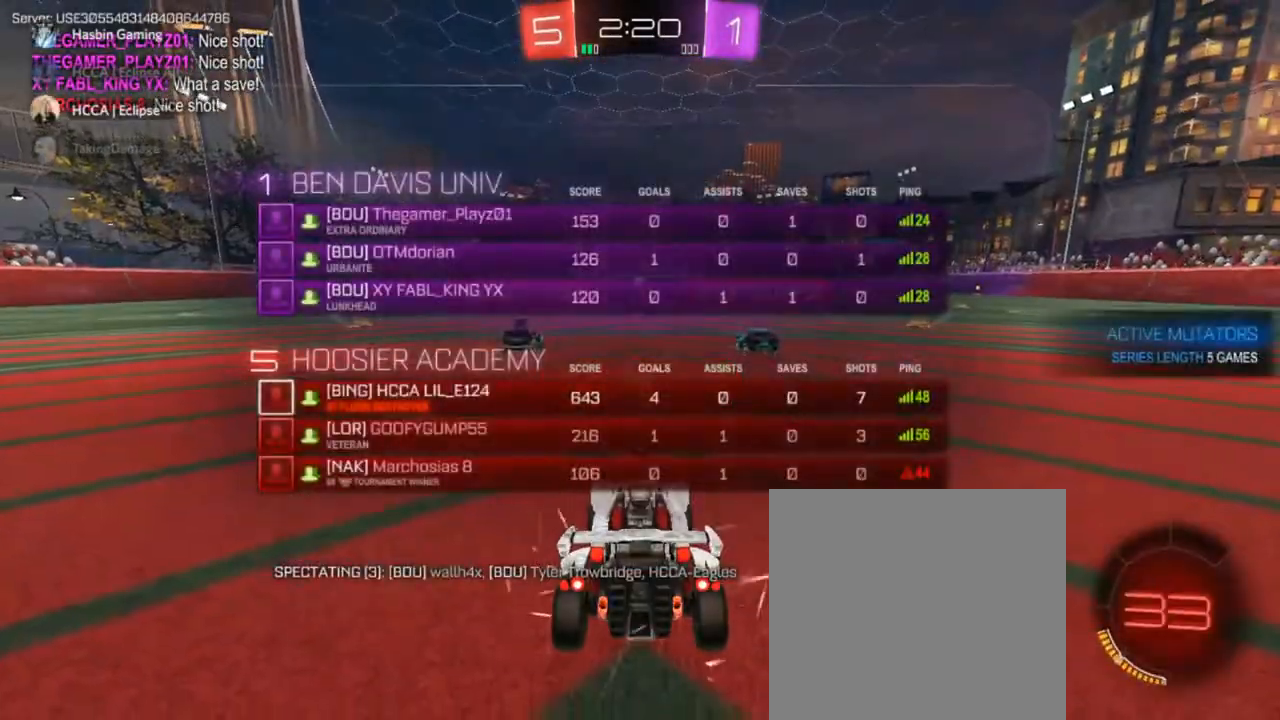
{"buttons": [], "left_stick": "center", "right_stick": "right", "events": [[17, "right_stick", "up-right"], [117, "right_stick", "down-left"], [150, "left_stick", "right"], [200, "left_stick", "center"], [200, "right_stick", "down-right"], [250, "right_stick", "up-right"], [350, "right_stick", "right"]]}
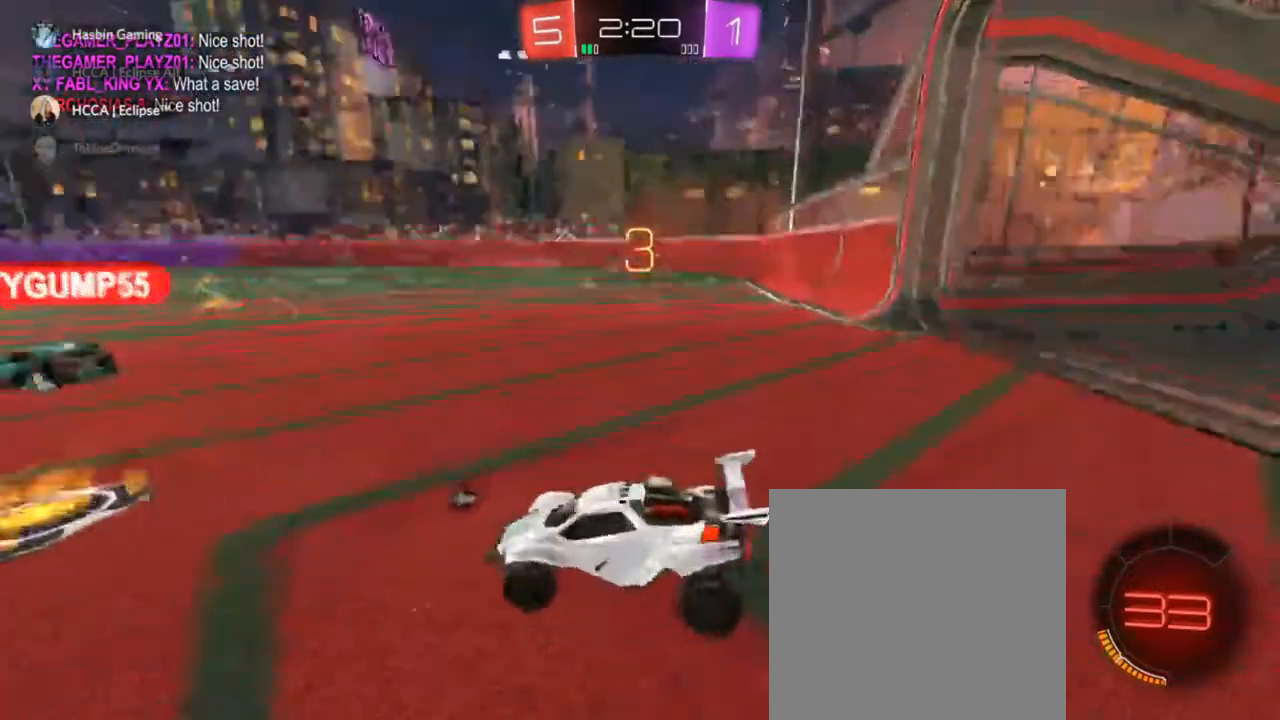
{"buttons": ["R2", "L3"], "left_stick": "center", "right_stick": "center", "events": [[50, "right_stick", "center"], [117, "right_stick", "up-right"], [200, "right_stick", "center"], [283, "left_stick", "down-right"], [317, "L3", "down"], [433, "left_stick", "center"], [500, "R2", "down"]]}